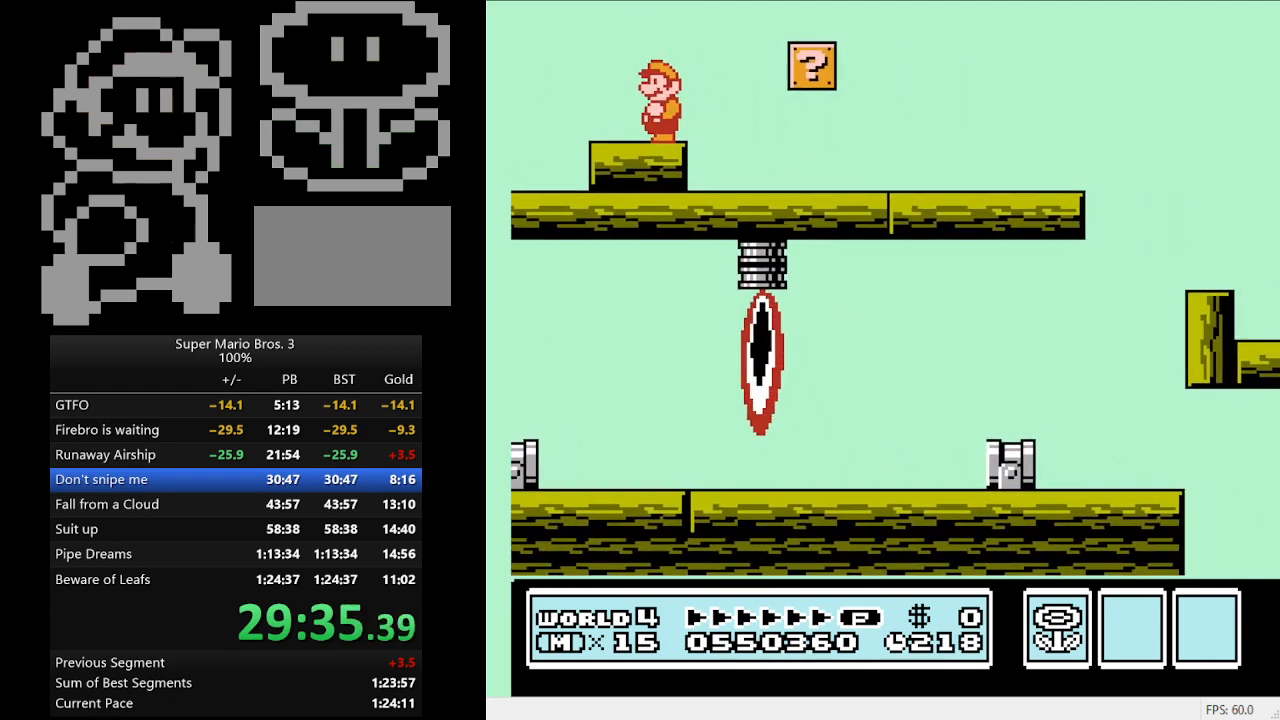
Gameplay with a controller (Nintendo layout); each line is a JSON object with the inputs held at the frame after it. "events" lists button and stick changes between this image and that frame as [ms after this image, input, new state], when the widget could be followed in between. Not read: L3 R3.
{"buttons": ["B"], "events": [[67, "B", "down"], [200, "B", "up"], [433, "B", "down"]]}
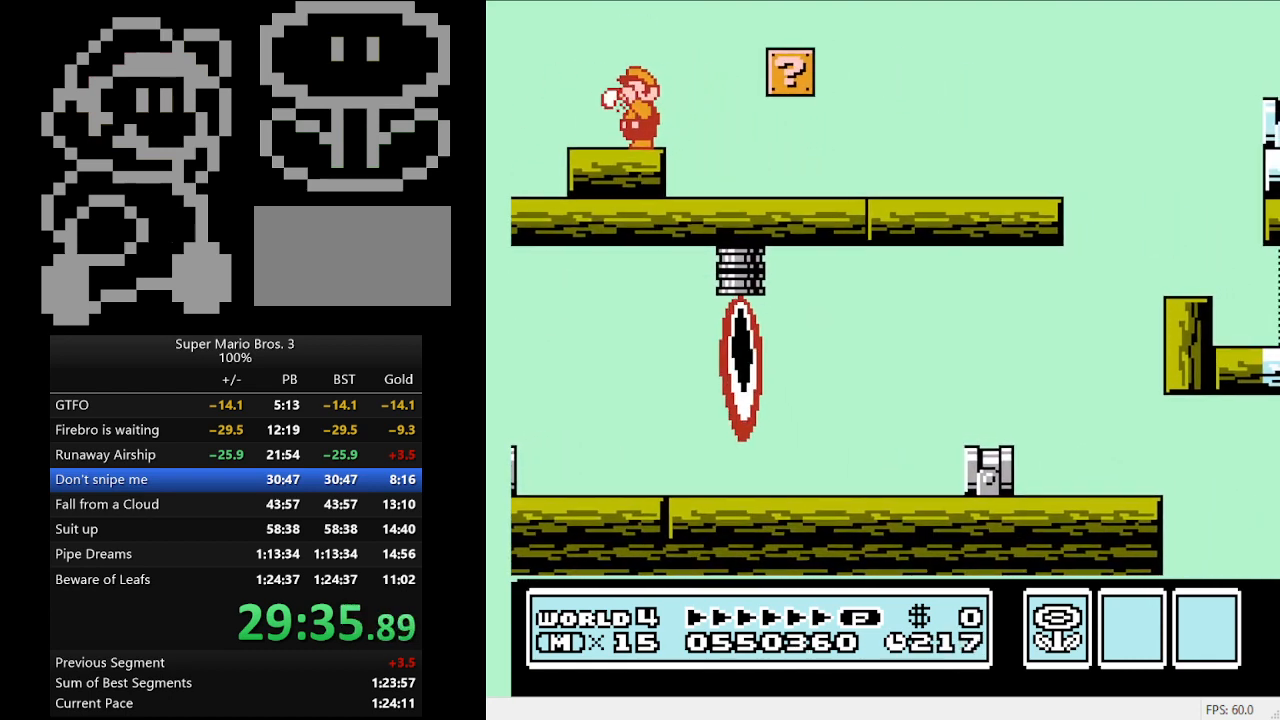
{"buttons": [], "events": [[67, "B", "up"], [300, "B", "down"], [433, "B", "up"]]}
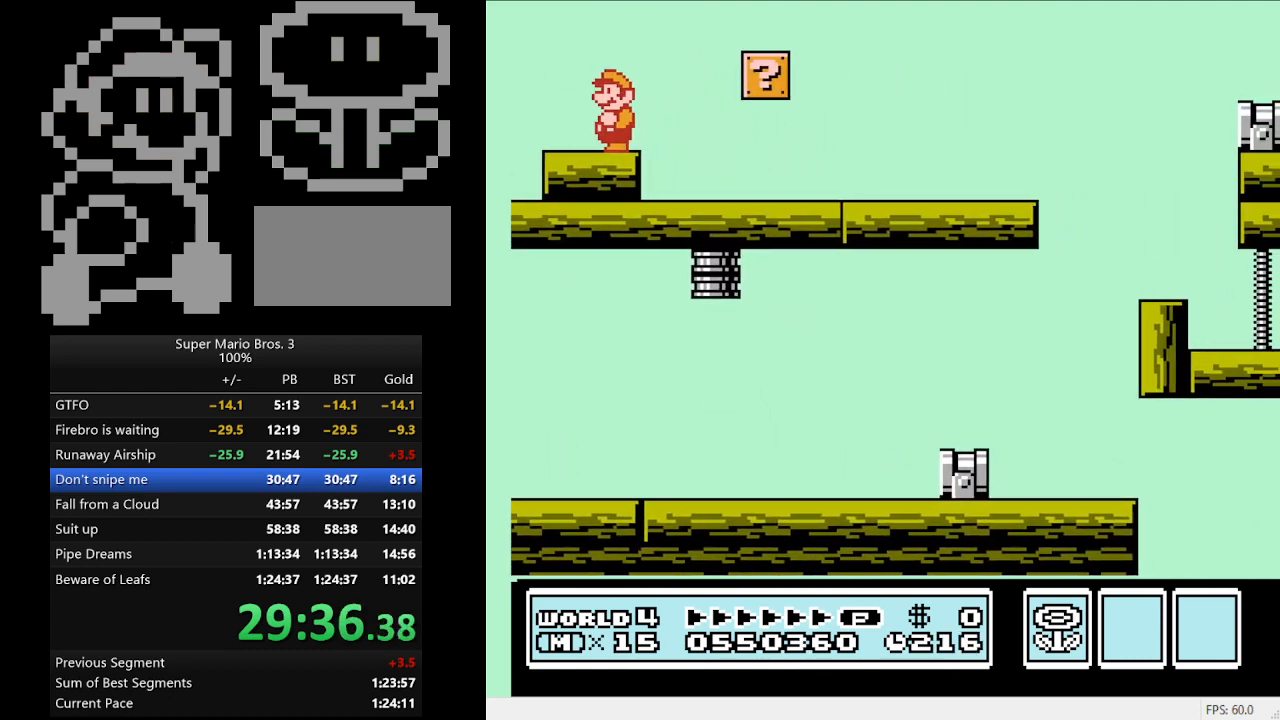
{"buttons": ["B"], "events": [[133, "B", "down"], [267, "B", "up"], [467, "B", "down"]]}
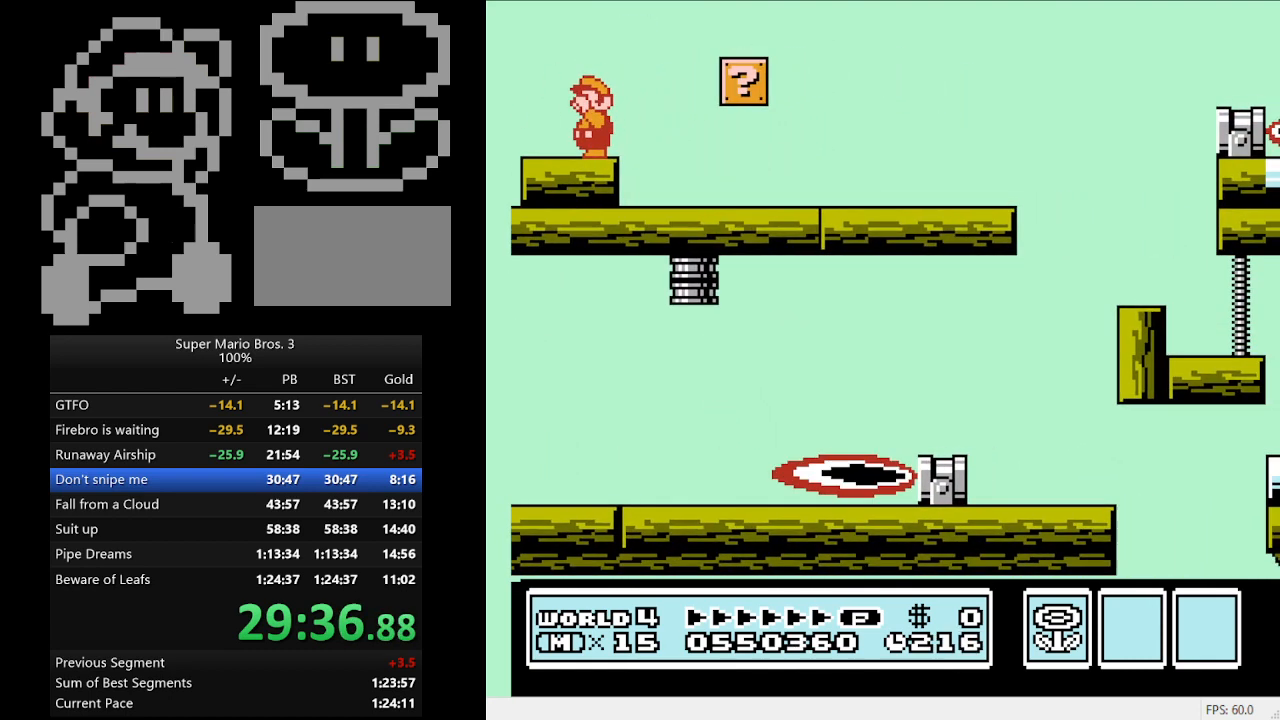
{"buttons": [], "events": [[133, "B", "up"], [333, "B", "down"], [500, "B", "up"]]}
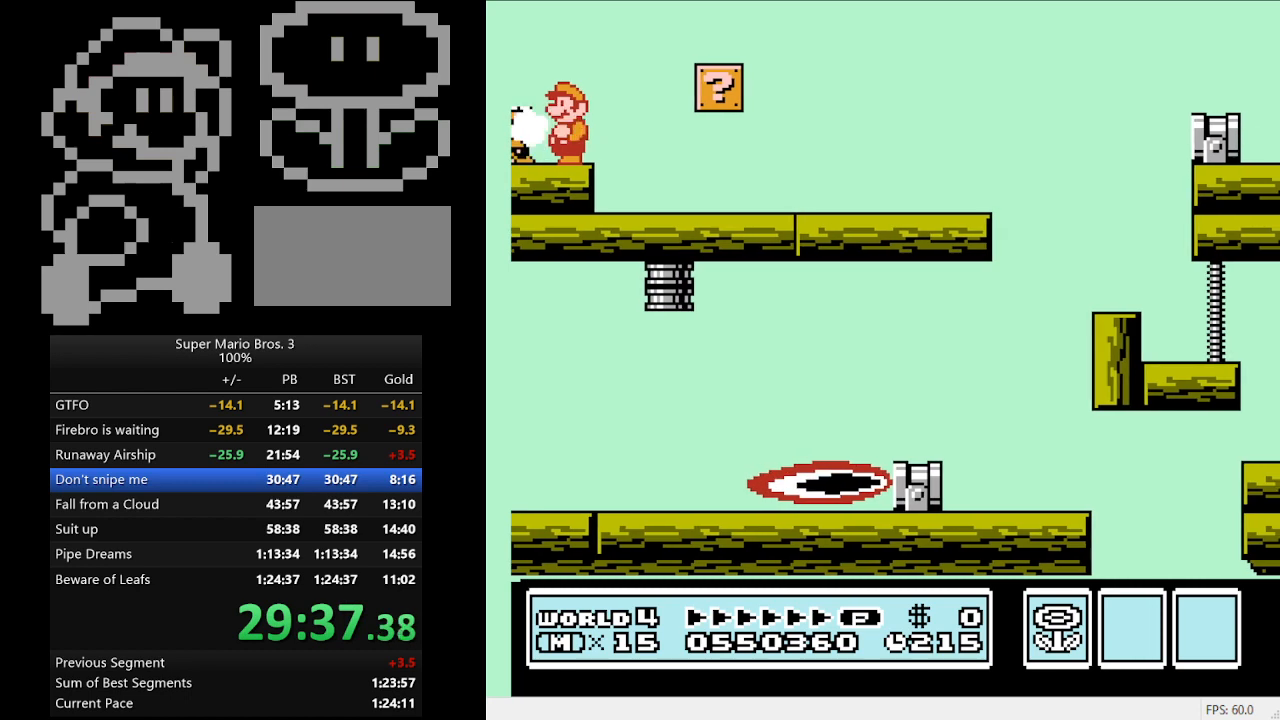
{"buttons": ["DPAD_RIGHT"], "events": [[233, "DPAD_RIGHT", "down"]]}
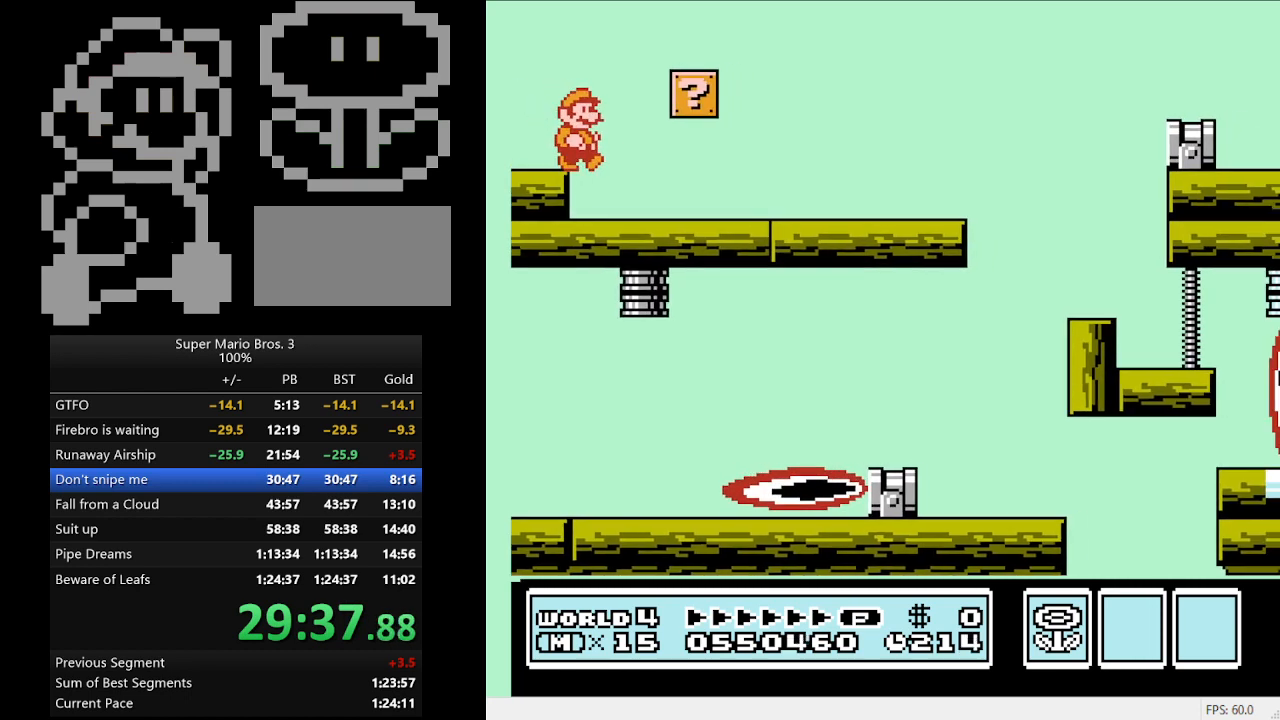
{"buttons": ["DPAD_RIGHT"], "events": []}
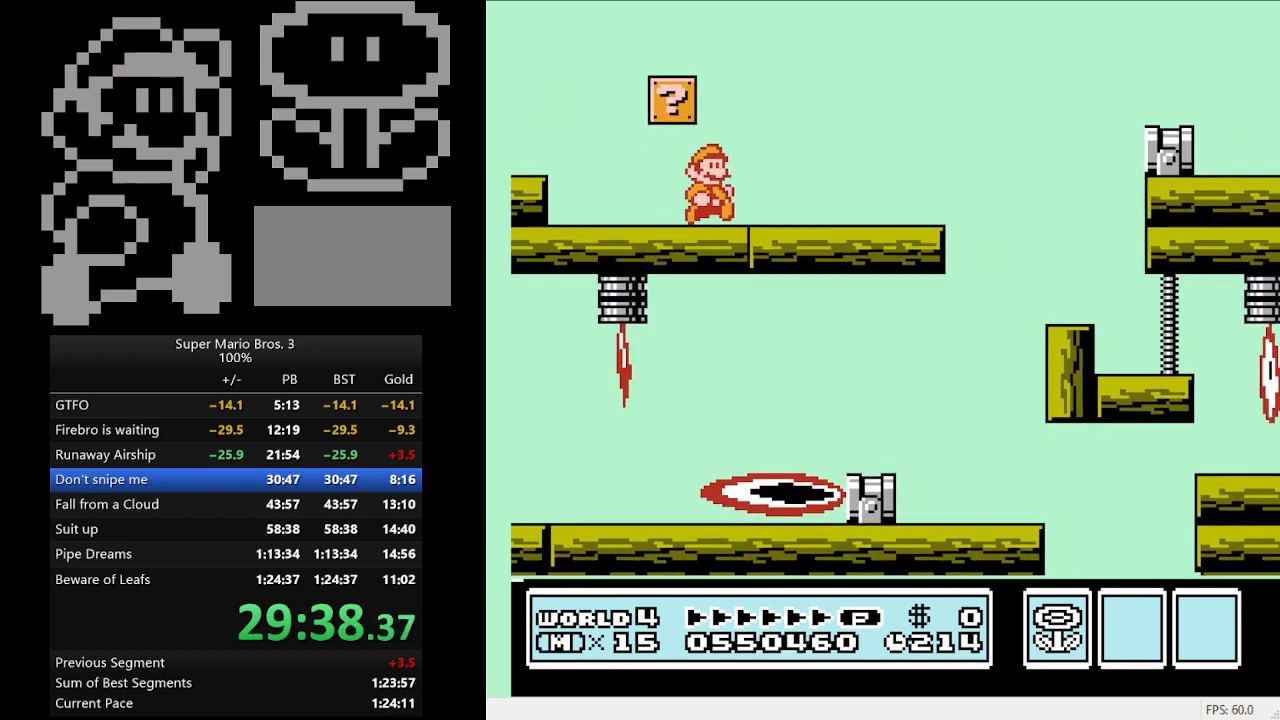
{"buttons": ["B"], "events": [[300, "DPAD_RIGHT", "up"], [500, "B", "down"]]}
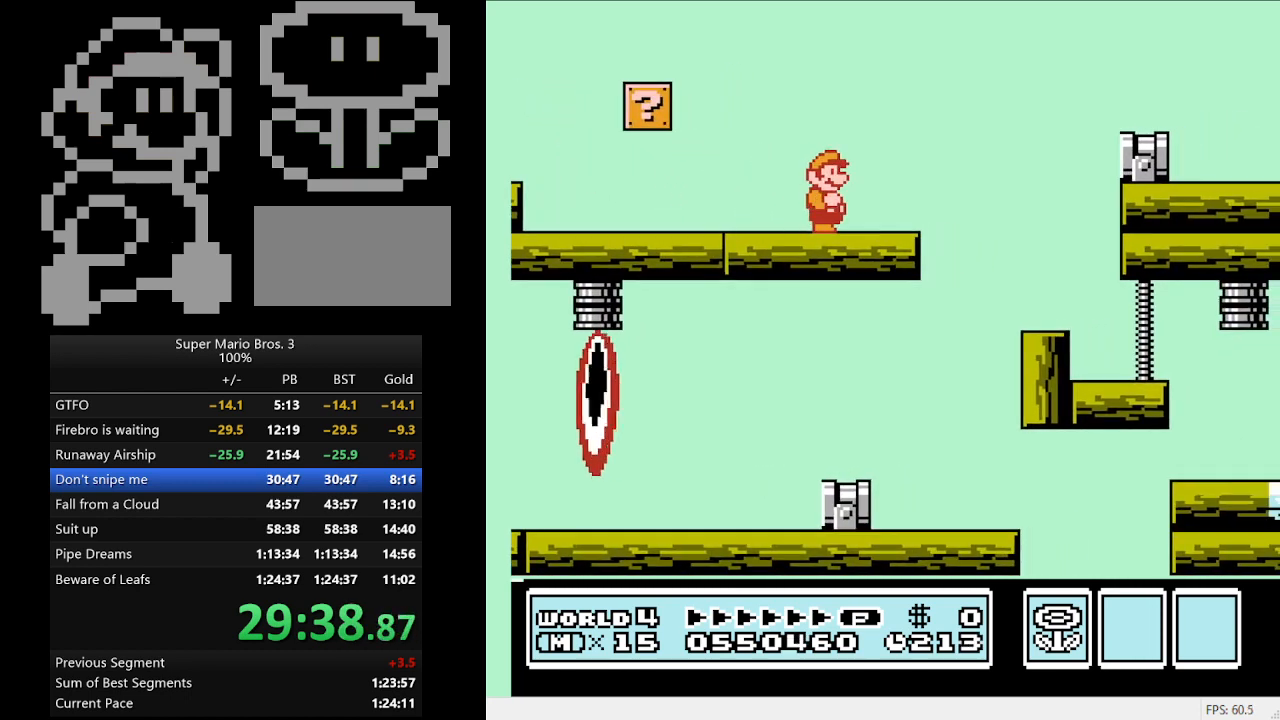
{"buttons": [], "events": [[200, "B", "up"]]}
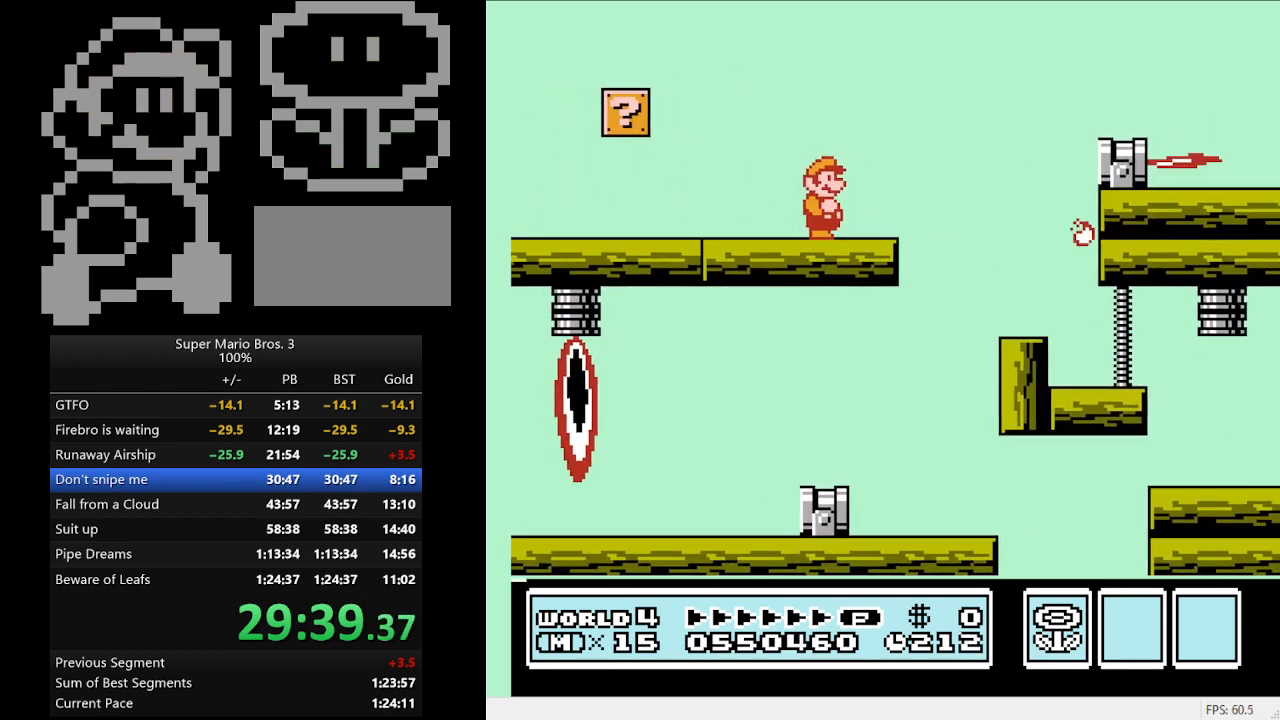
{"buttons": [], "events": [[33, "DPAD_RIGHT", "down"], [200, "DPAD_RIGHT", "up"]]}
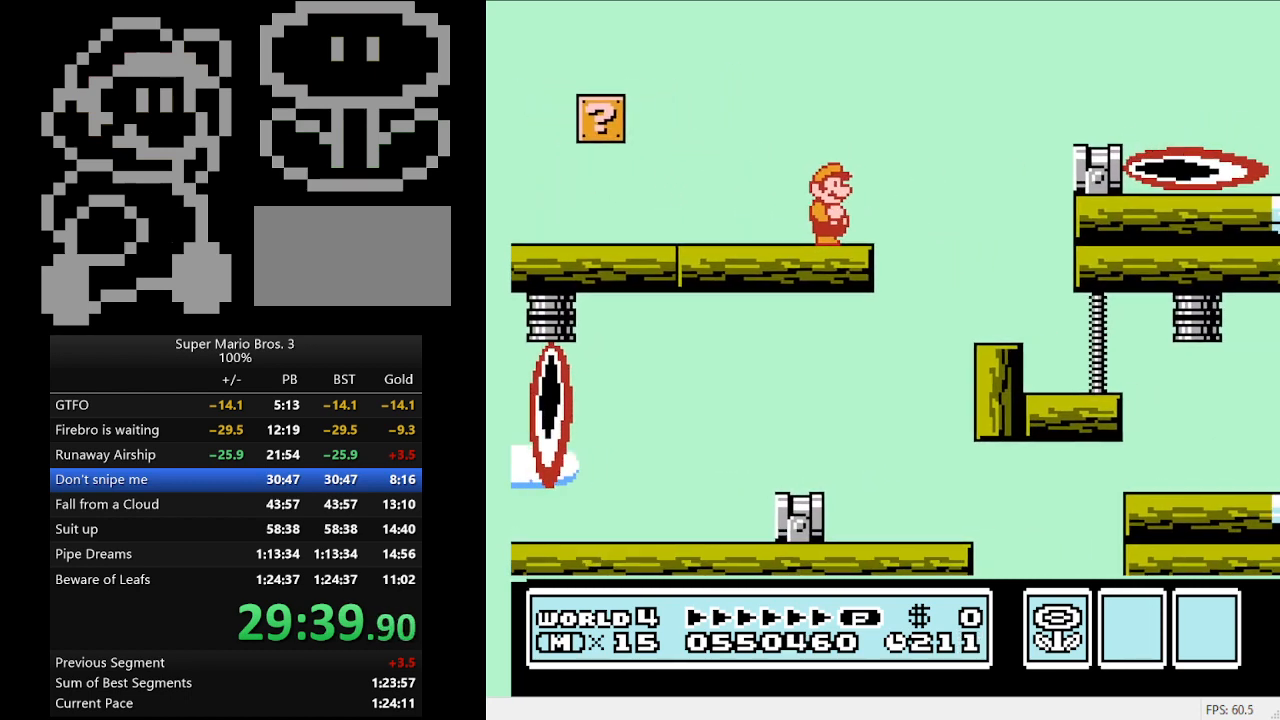
{"buttons": [], "events": [[133, "DPAD_RIGHT", "down"], [233, "DPAD_RIGHT", "up"]]}
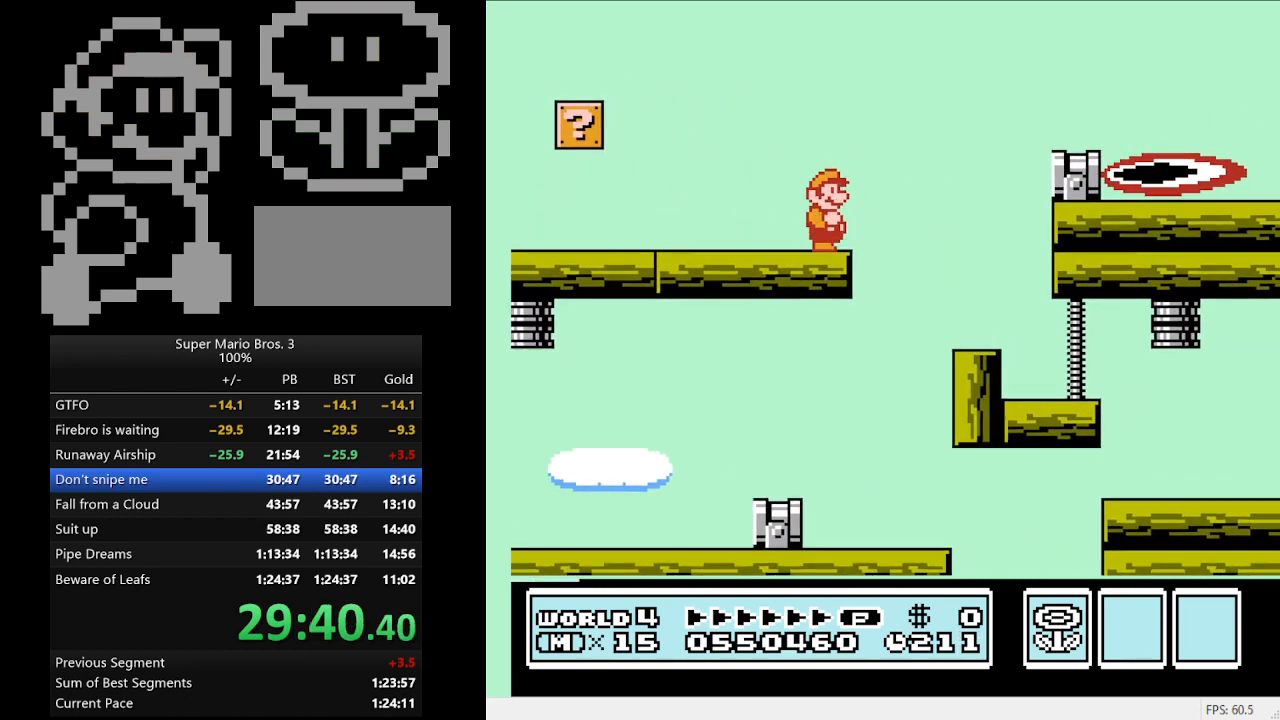
{"buttons": [], "events": [[100, "DPAD_LEFT", "down"], [167, "B", "down"], [267, "B", "up"], [267, "DPAD_LEFT", "up"], [367, "B", "down"], [433, "B", "up"]]}
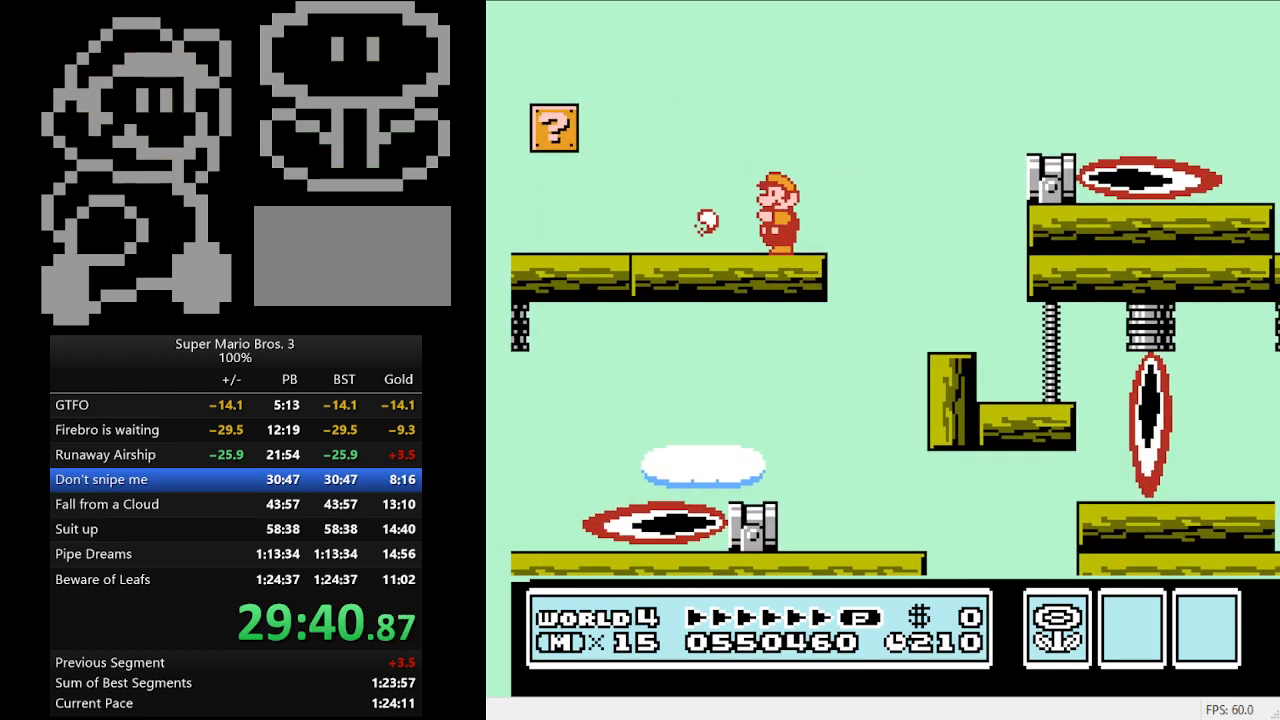
{"buttons": ["B", "DPAD_RIGHT"], "events": [[33, "B", "down"], [467, "DPAD_RIGHT", "down"]]}
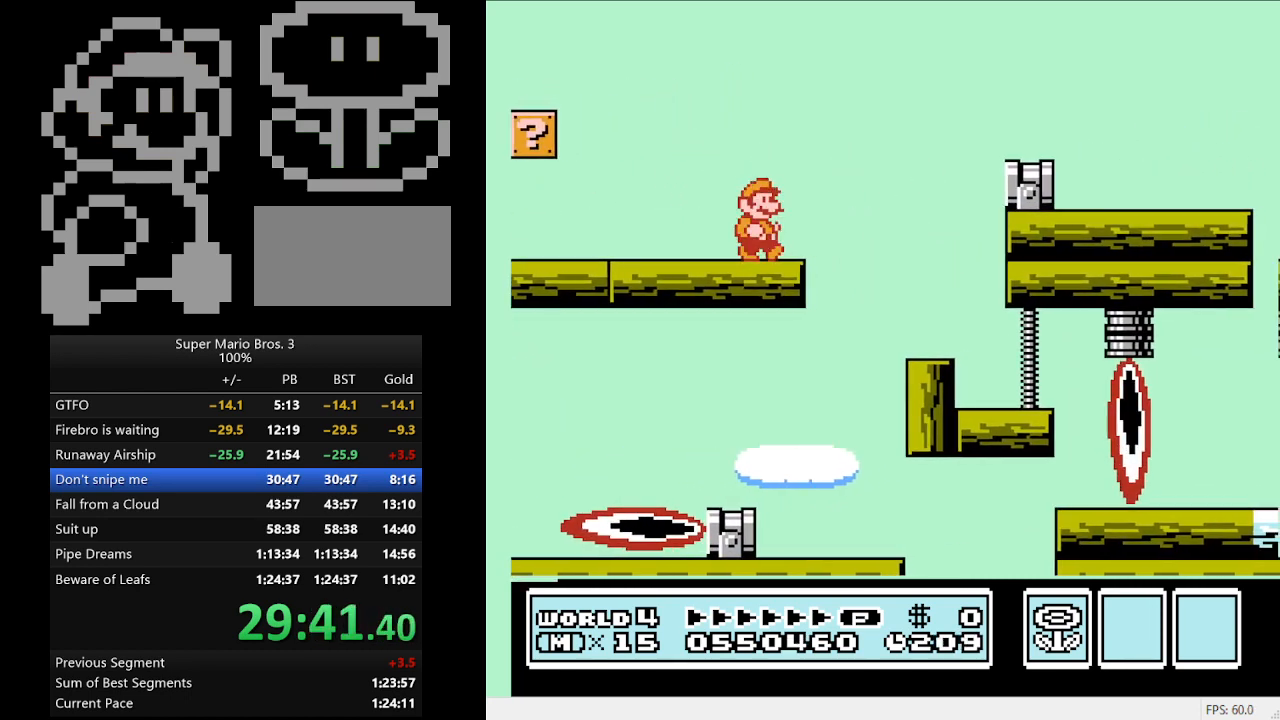
{"buttons": ["A", "B", "DPAD_RIGHT"], "events": [[200, "A", "down"]]}
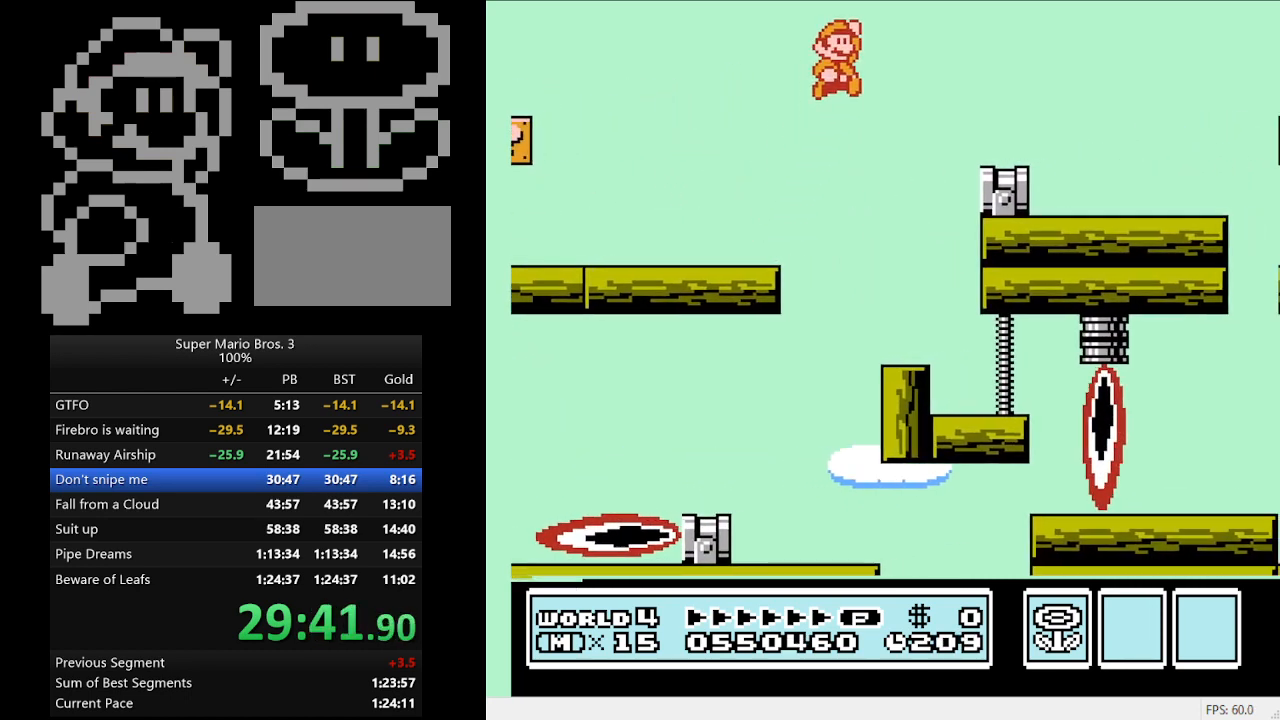
{"buttons": ["DPAD_LEFT"], "events": [[133, "A", "up"], [133, "DPAD_RIGHT", "up"], [167, "B", "up"], [300, "DPAD_LEFT", "down"]]}
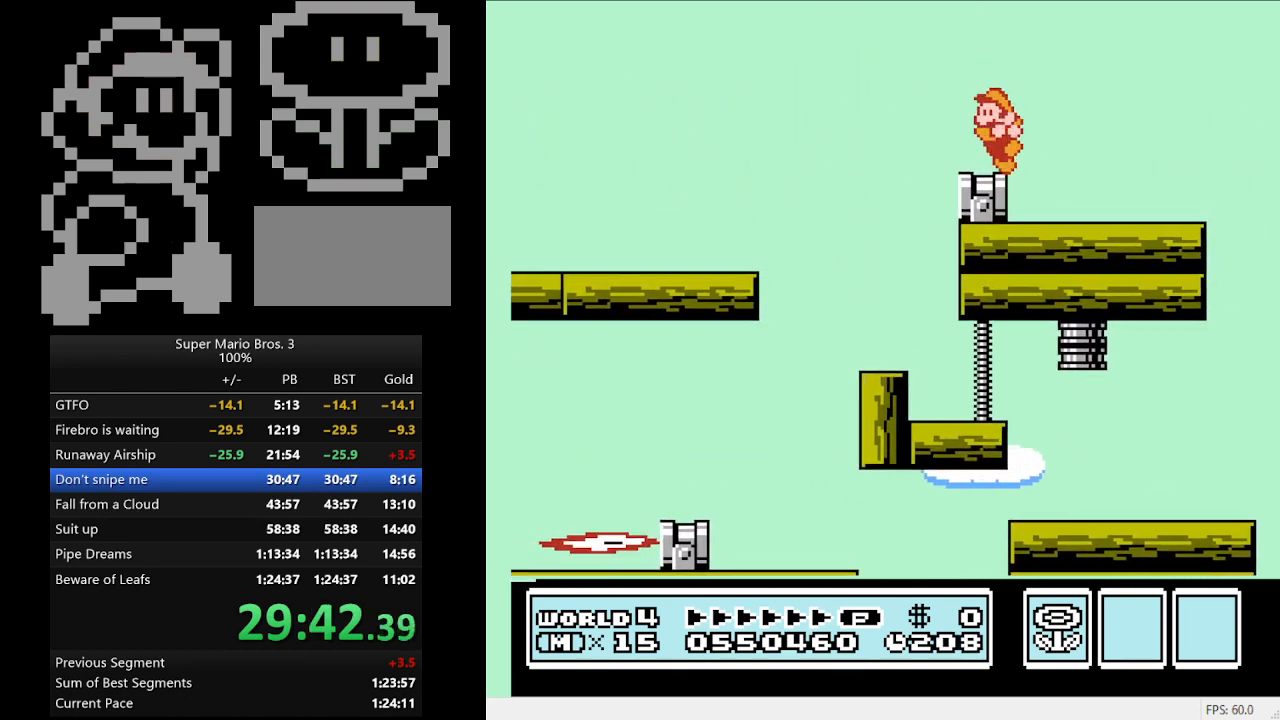
{"buttons": ["A", "DPAD_LEFT"], "events": [[167, "DPAD_LEFT", "up"], [300, "A", "down"], [500, "DPAD_LEFT", "down"]]}
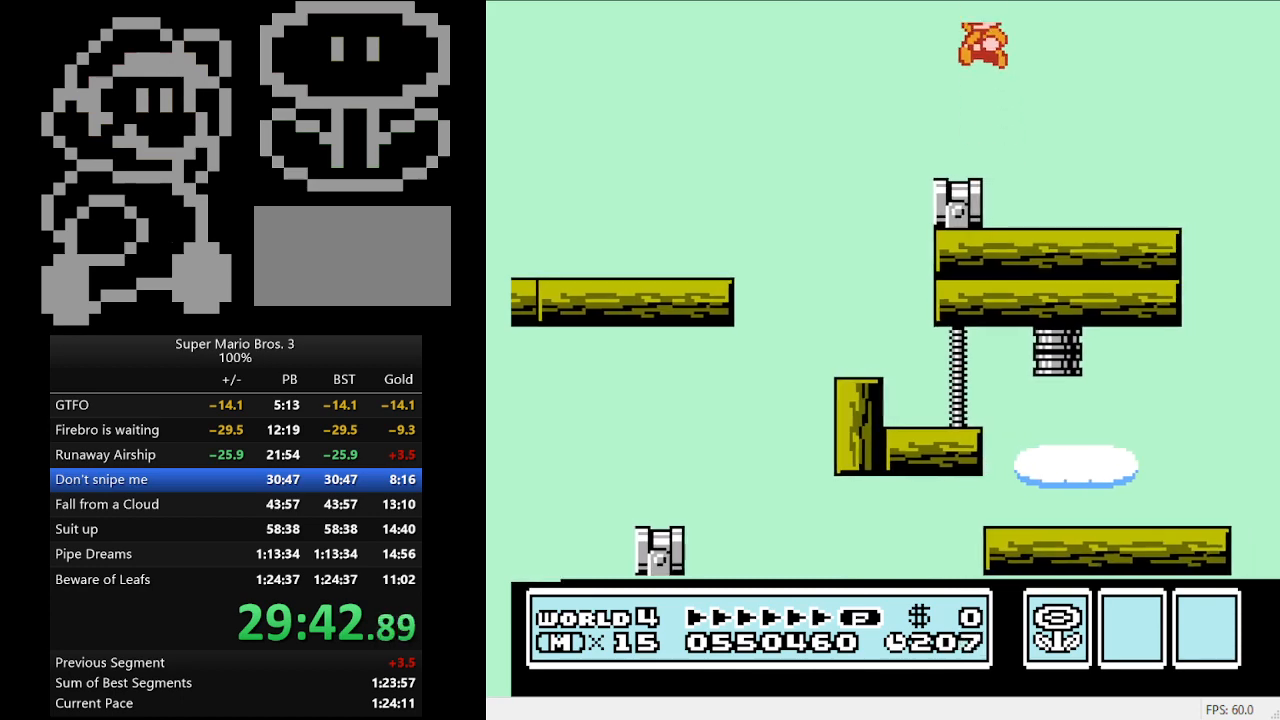
{"buttons": [], "events": [[33, "A", "up"], [100, "DPAD_LEFT", "up"], [233, "B", "down"], [400, "B", "up"], [433, "DPAD_RIGHT", "down"], [500, "DPAD_RIGHT", "up"]]}
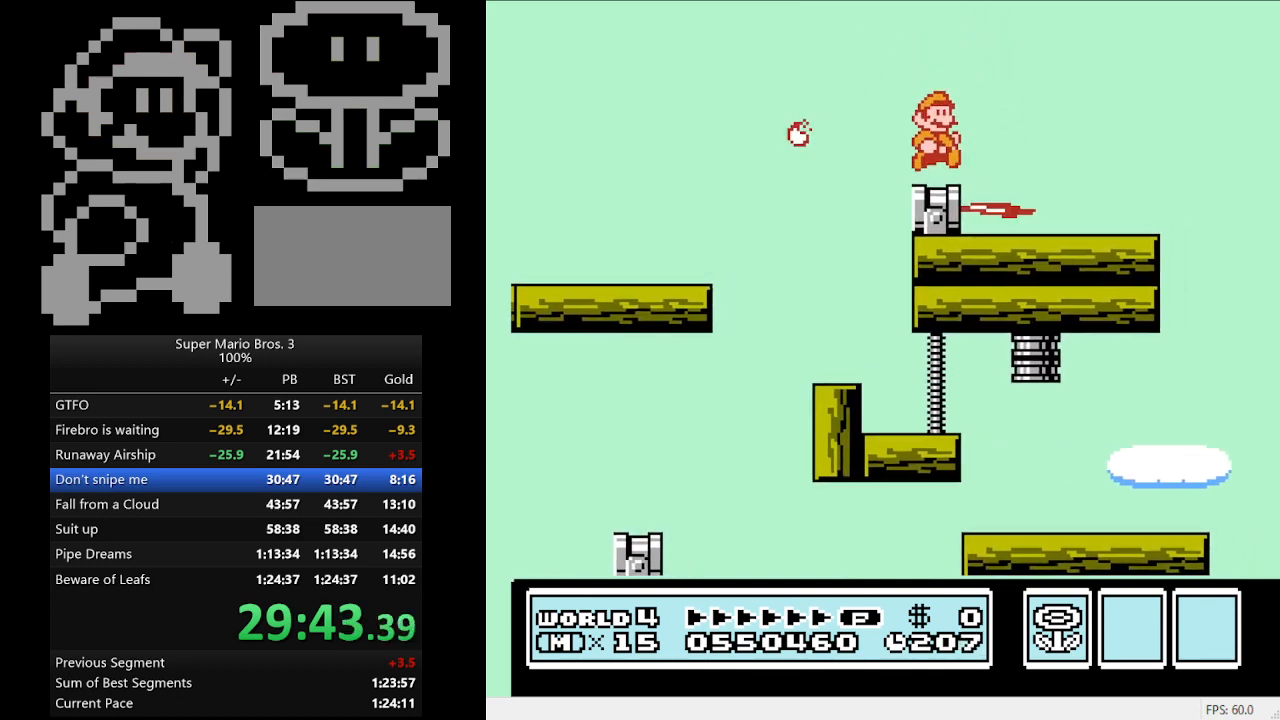
{"buttons": [], "events": [[200, "DPAD_LEFT", "down"], [233, "B", "down"], [300, "DPAD_LEFT", "up"], [333, "B", "up"]]}
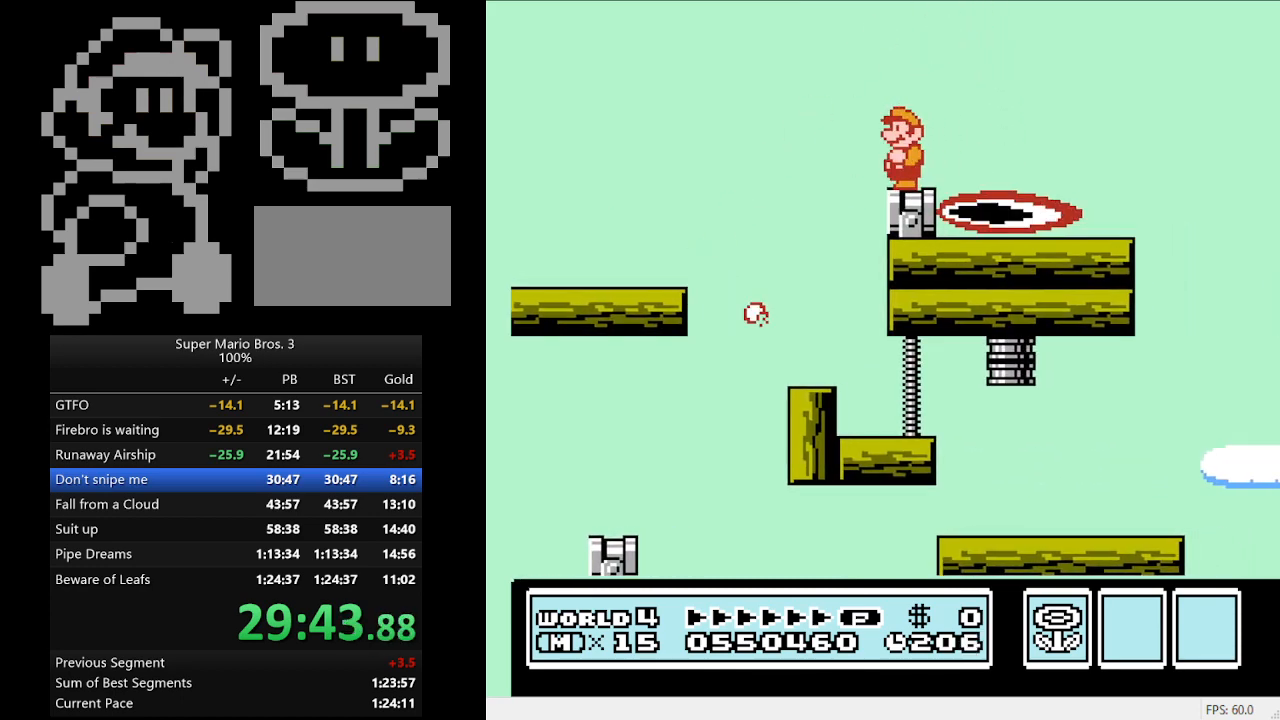
{"buttons": [], "events": [[167, "B", "down"], [267, "B", "up"]]}
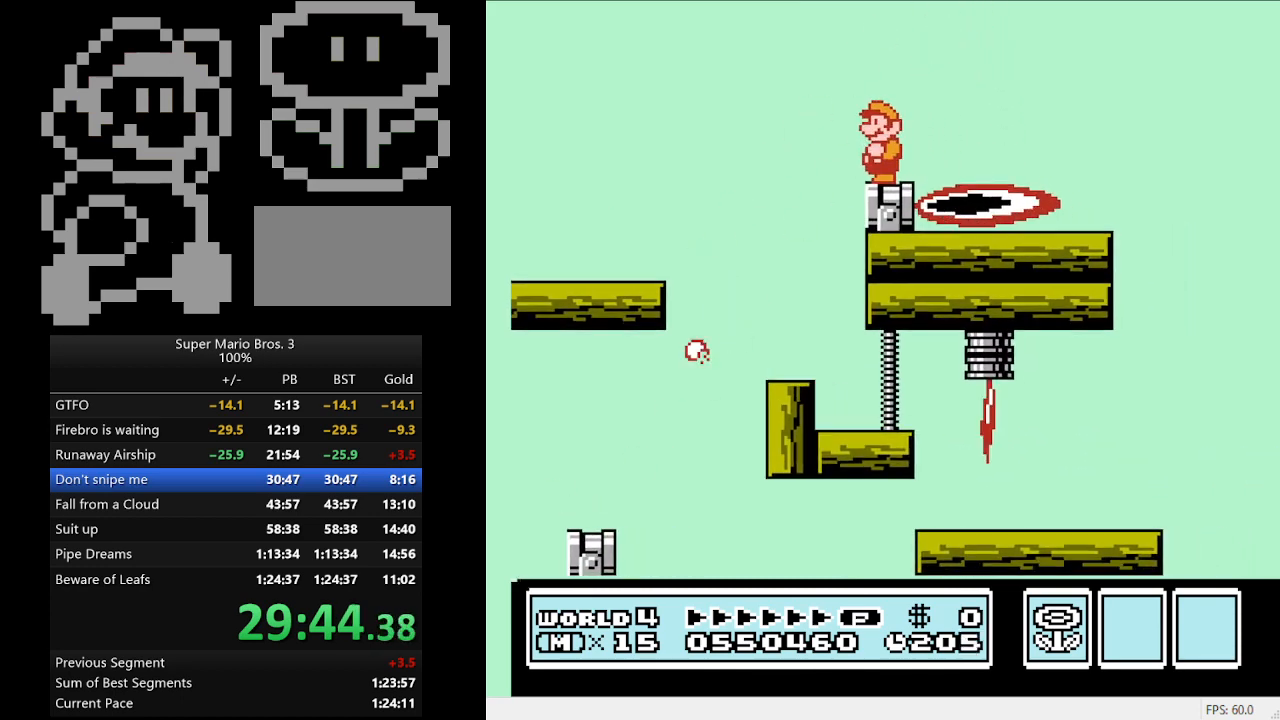
{"buttons": ["B"], "events": [[67, "B", "down"], [167, "B", "up"], [267, "B", "down"], [367, "B", "up"], [467, "B", "down"]]}
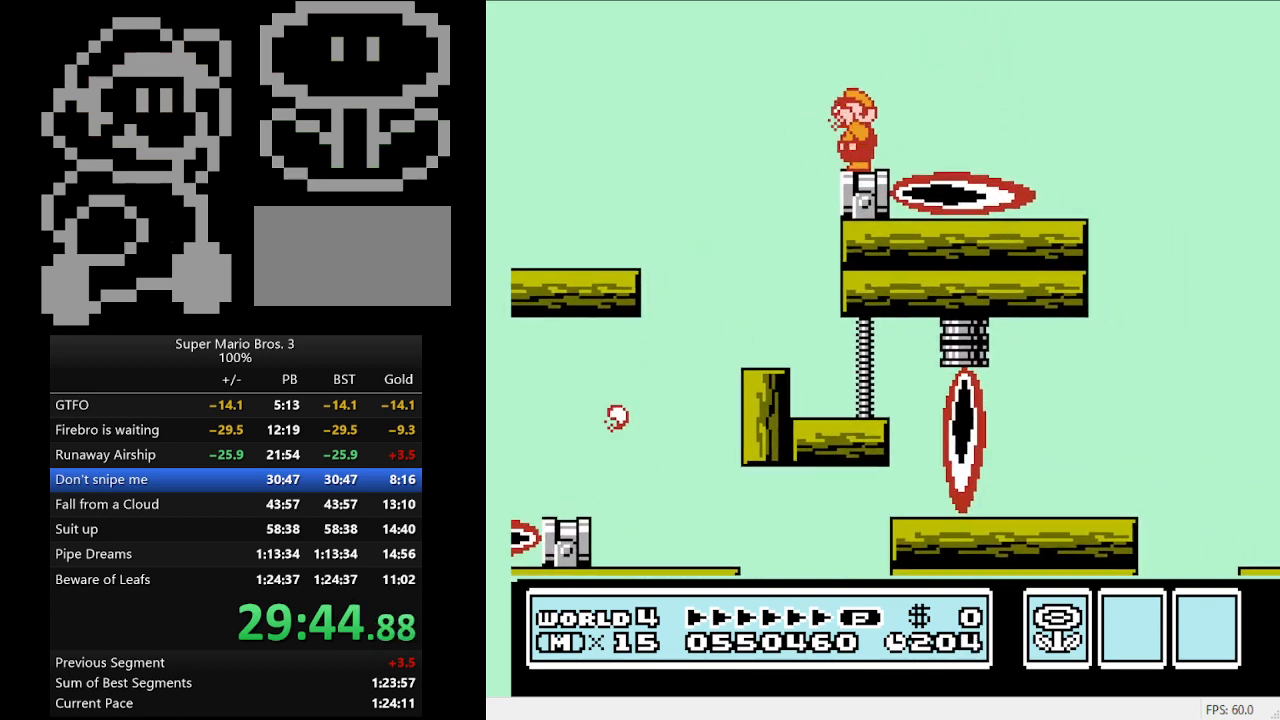
{"buttons": [], "events": [[67, "B", "up"], [167, "B", "down"], [267, "B", "up"], [367, "B", "down"], [367, "DPAD_RIGHT", "down"], [433, "DPAD_RIGHT", "up"], [467, "B", "up"]]}
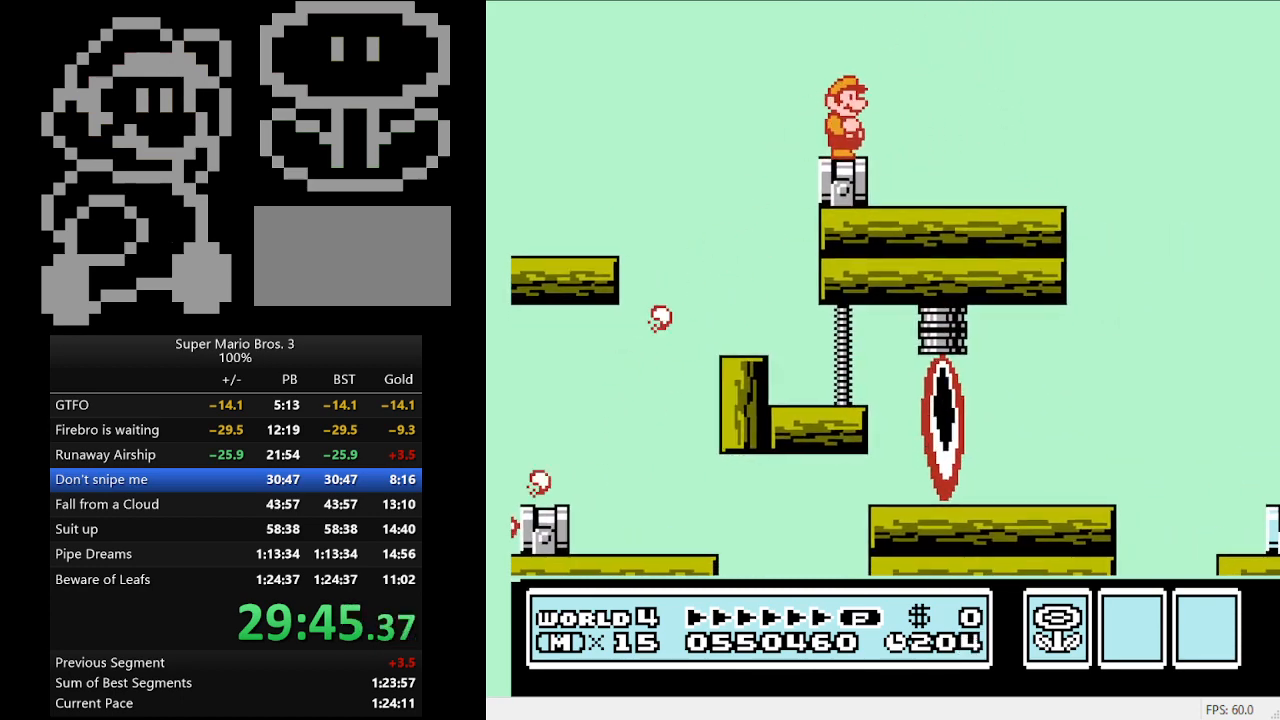
{"buttons": ["B"], "events": [[67, "B", "down"], [133, "B", "up"], [233, "B", "down"], [333, "B", "up"], [433, "B", "down"]]}
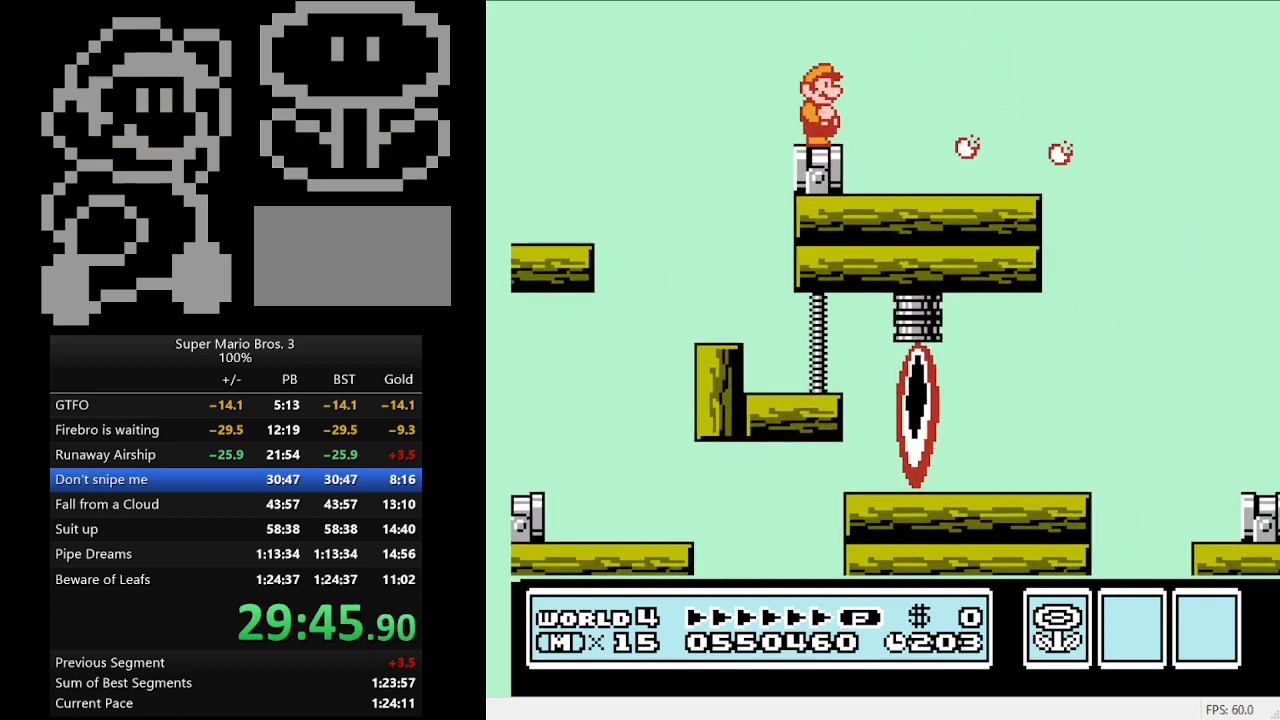
{"buttons": [], "events": [[67, "B", "up"], [200, "B", "down"], [333, "B", "up"]]}
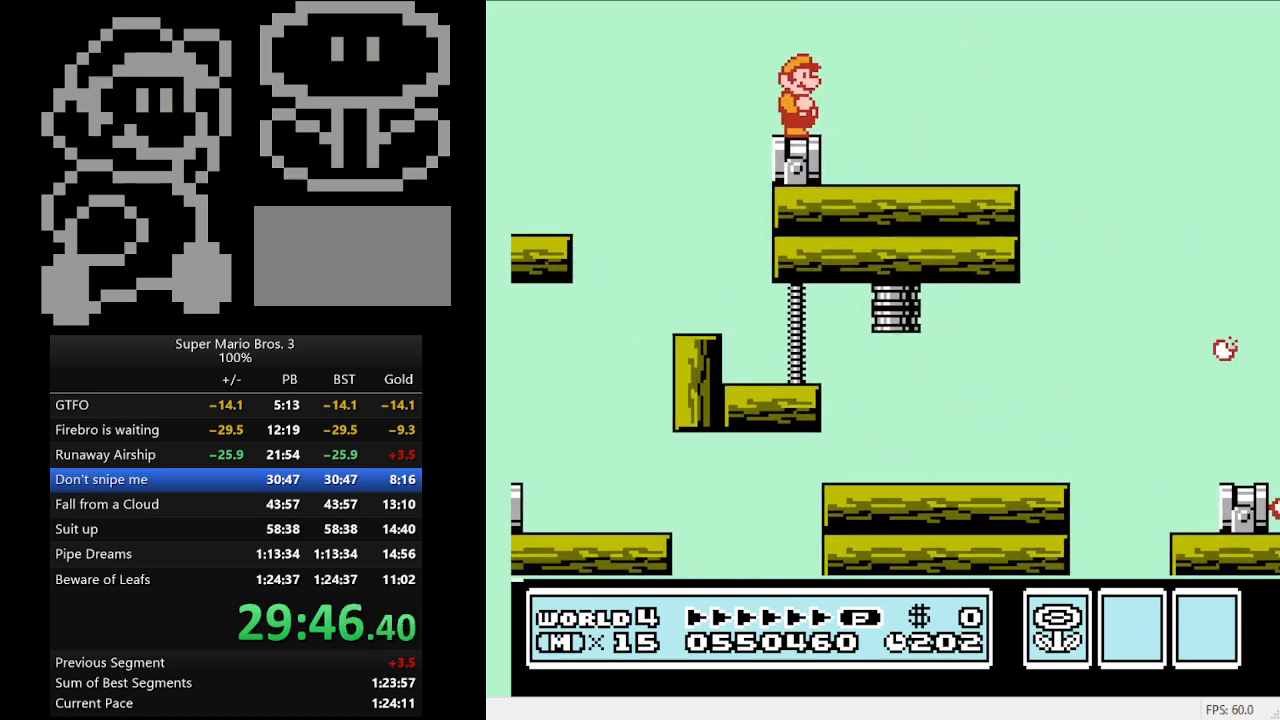
{"buttons": [], "events": [[400, "DPAD_LEFT", "down"], [467, "DPAD_LEFT", "up"]]}
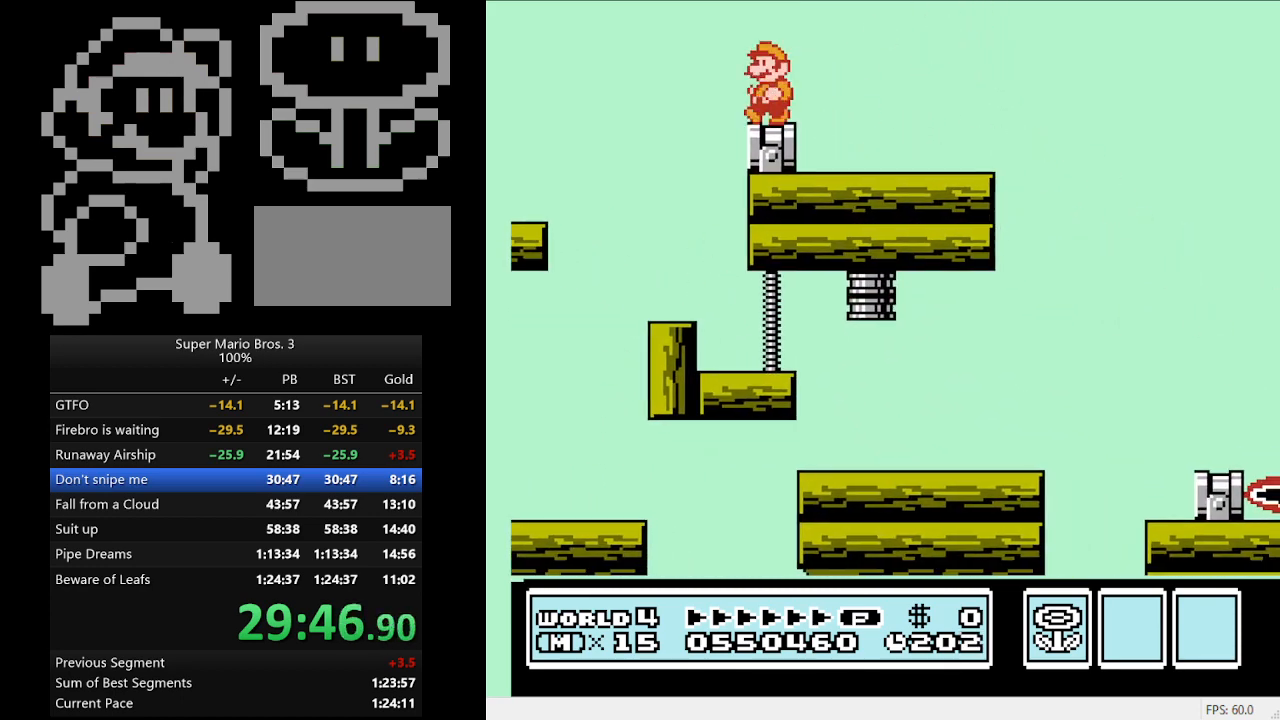
{"buttons": [], "events": []}
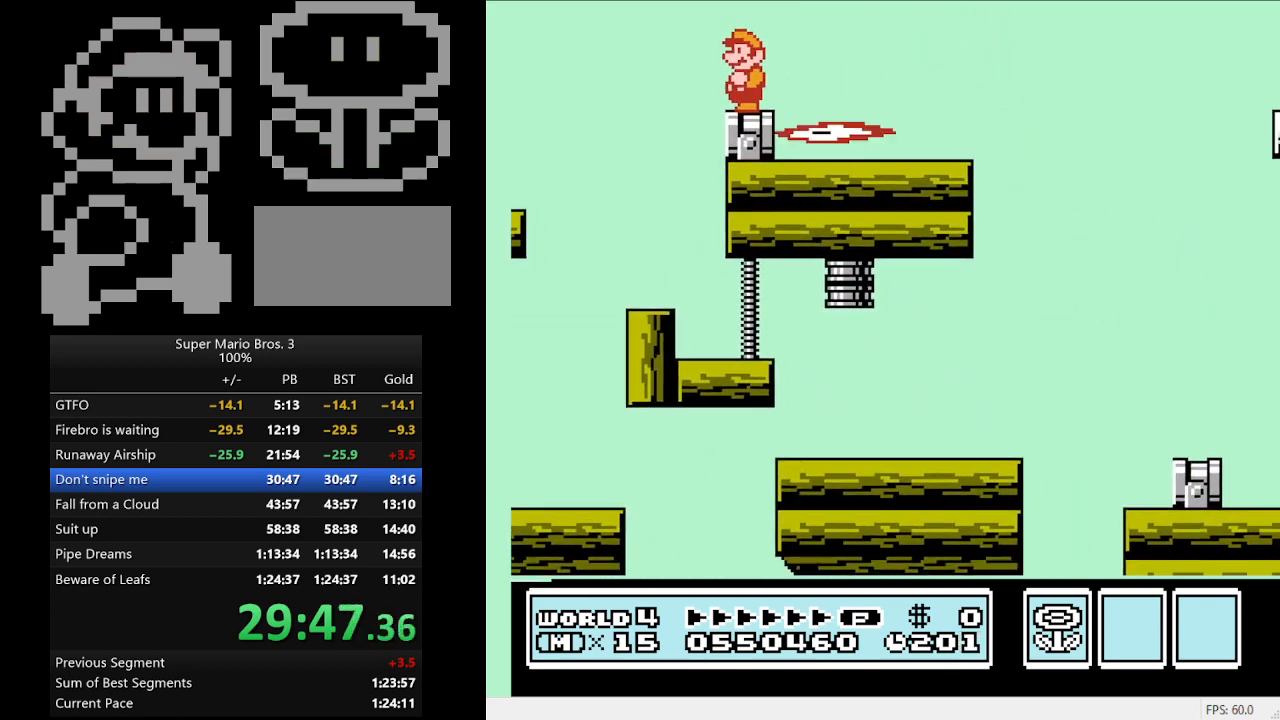
{"buttons": [], "events": []}
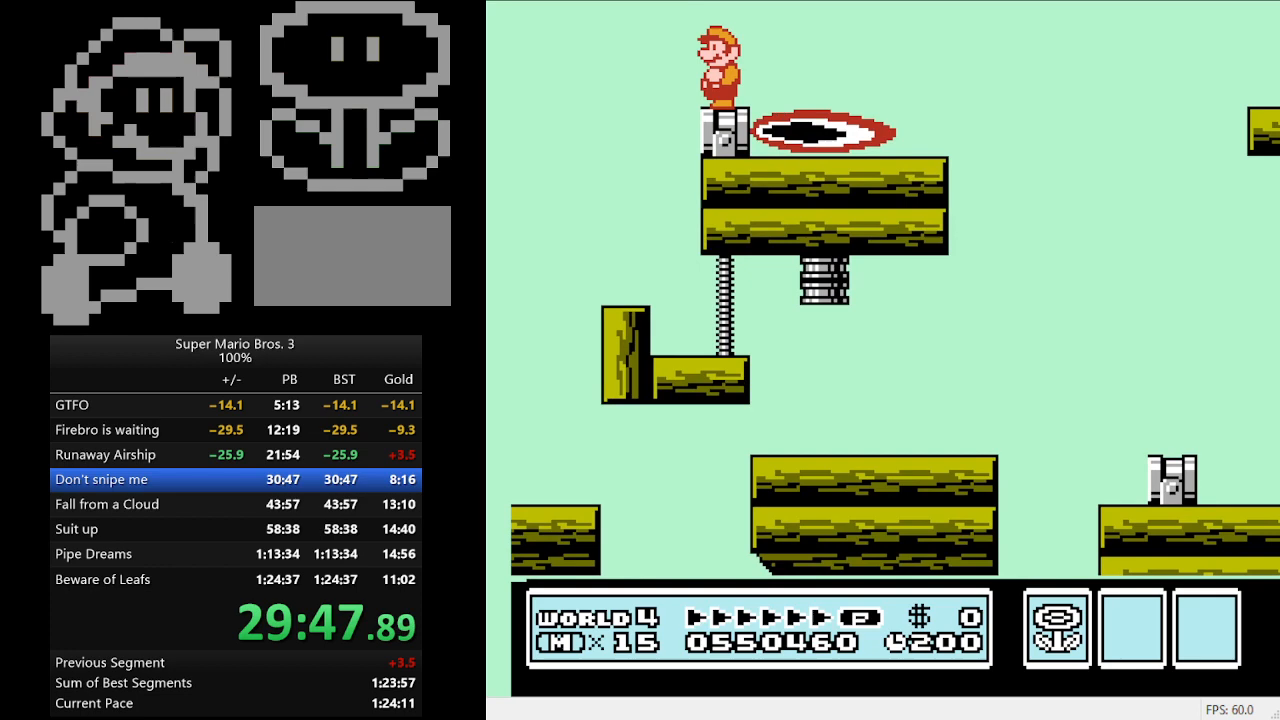
{"buttons": [], "events": []}
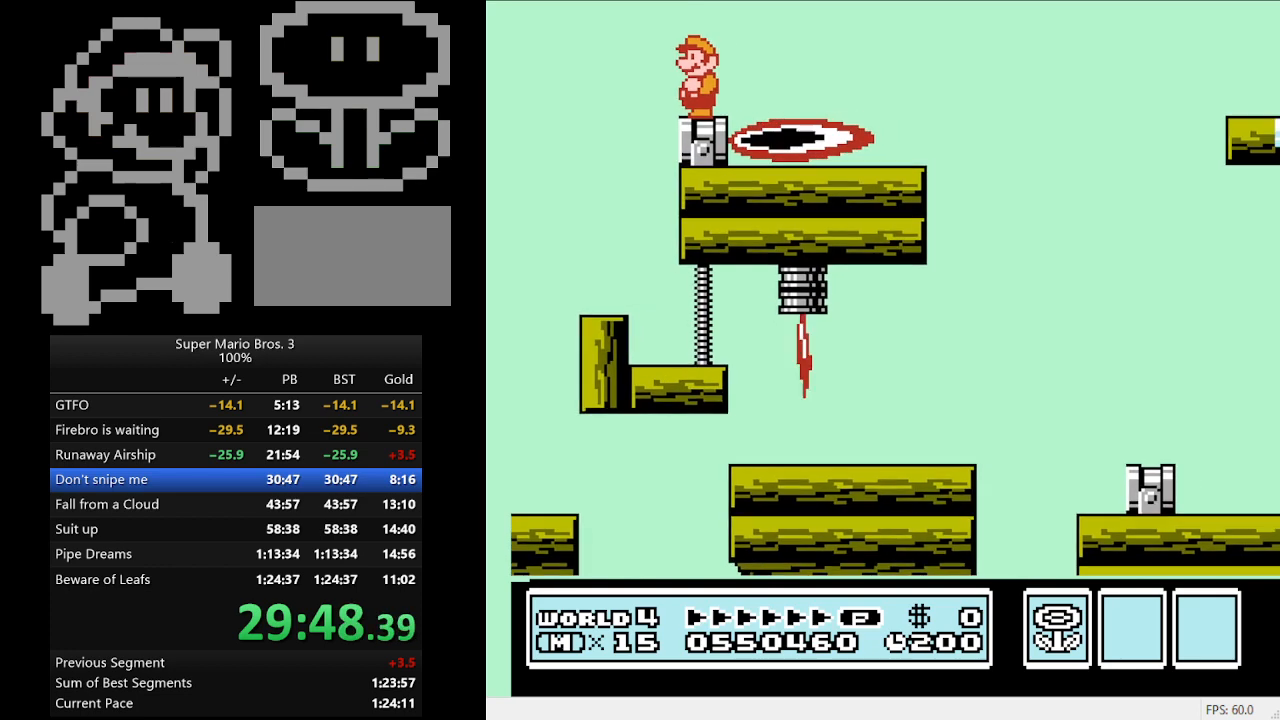
{"buttons": ["B"], "events": [[433, "B", "down"]]}
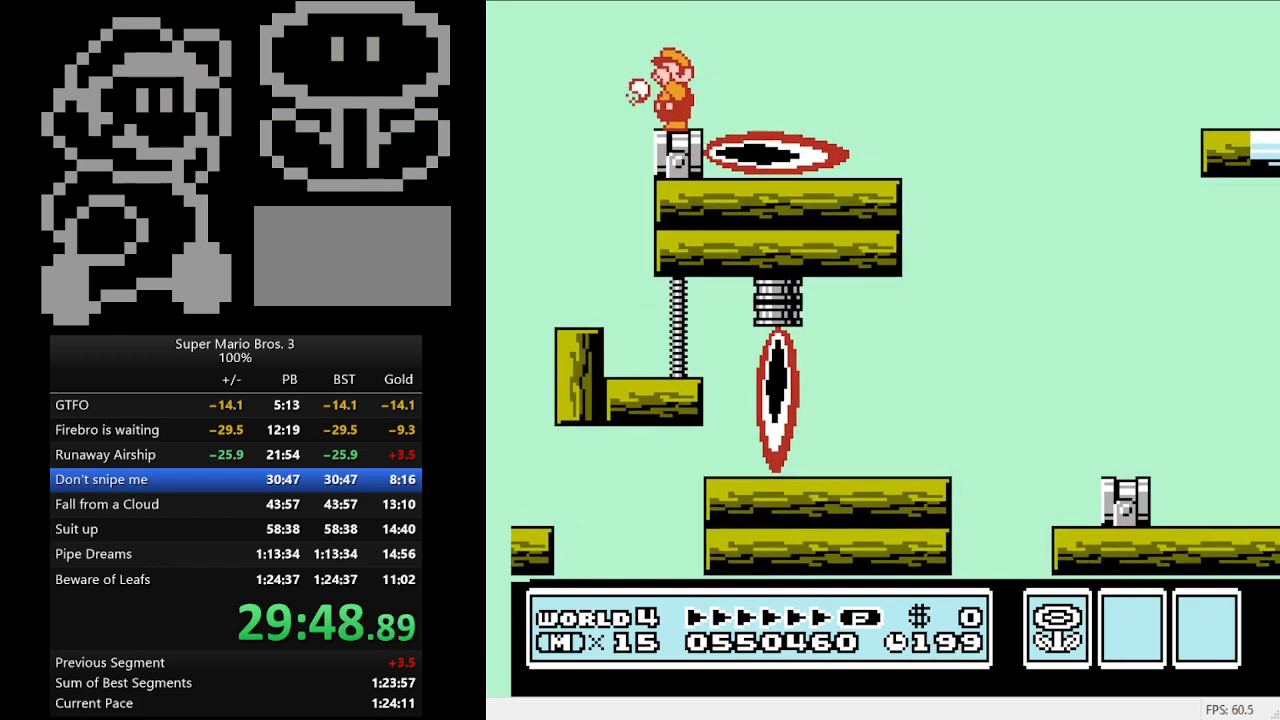
{"buttons": ["B"], "events": []}
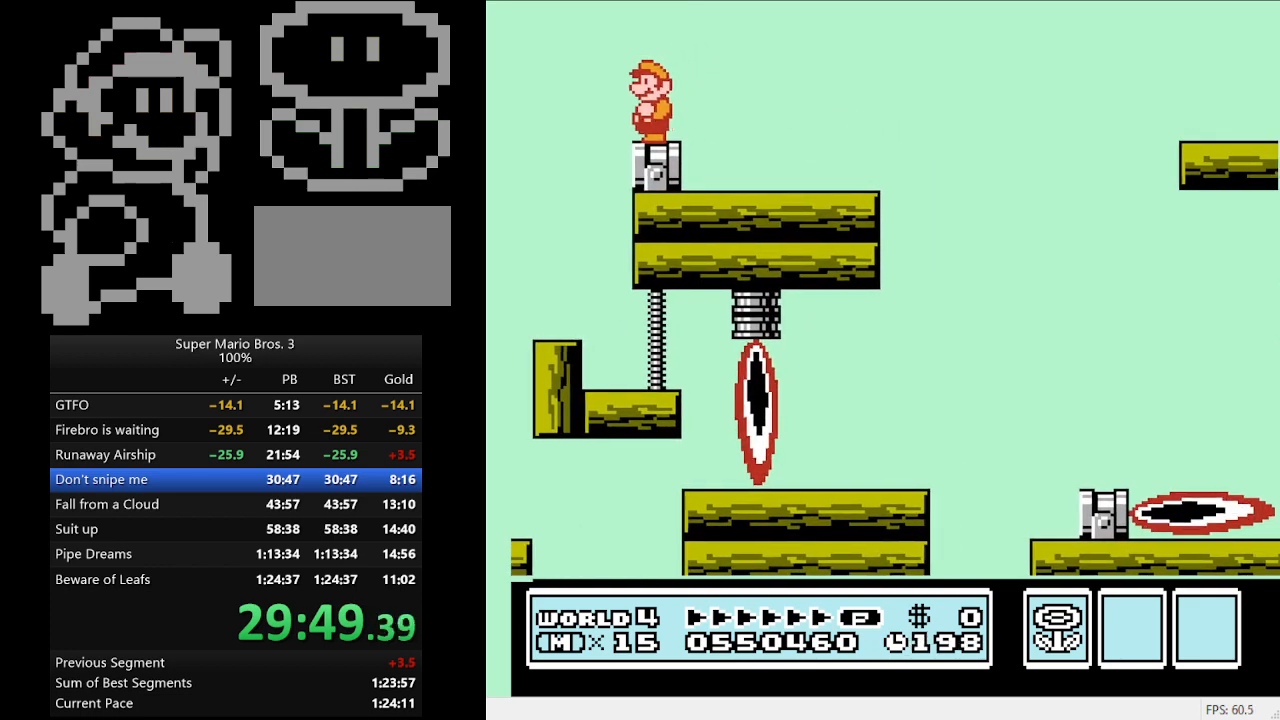
{"buttons": ["B", "DPAD_RIGHT"], "events": [[33, "DPAD_RIGHT", "down"]]}